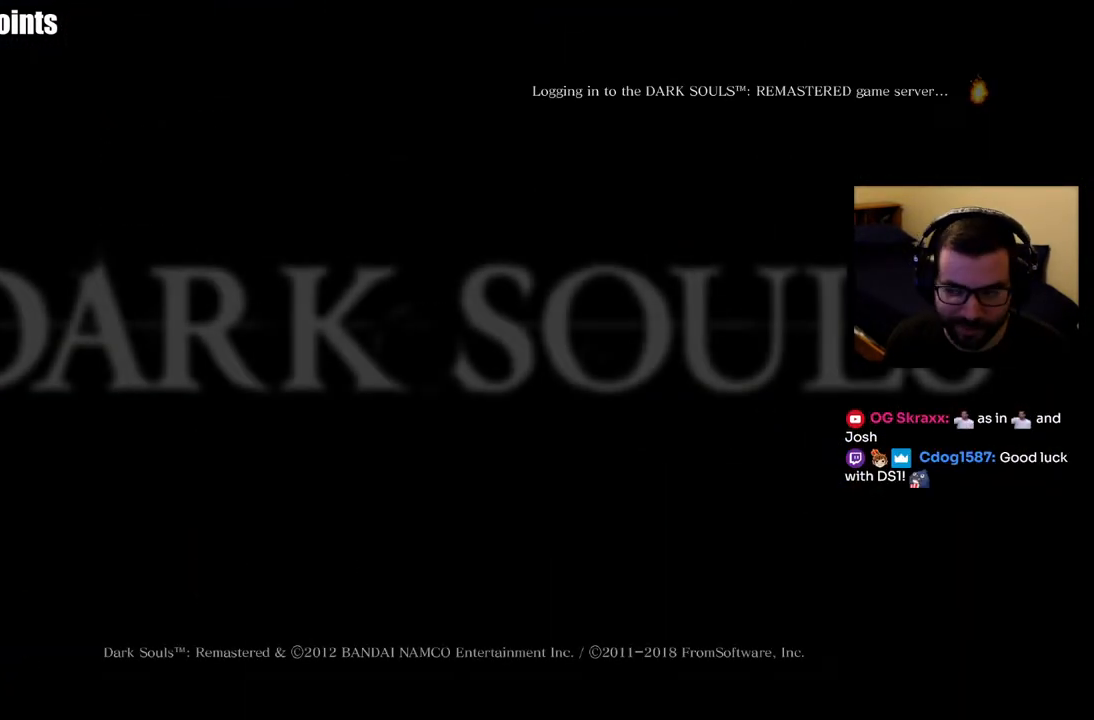
Gameplay with a controller (PlayStation layout); each line is a JSON object with the inputs held at the frame after it. "events" lists button and stick changes between this image and that frame as [ms after this image, input, new state], when the widget could be followed in between.
{"buttons": [], "left_stick": "center", "right_stick": "center", "events": []}
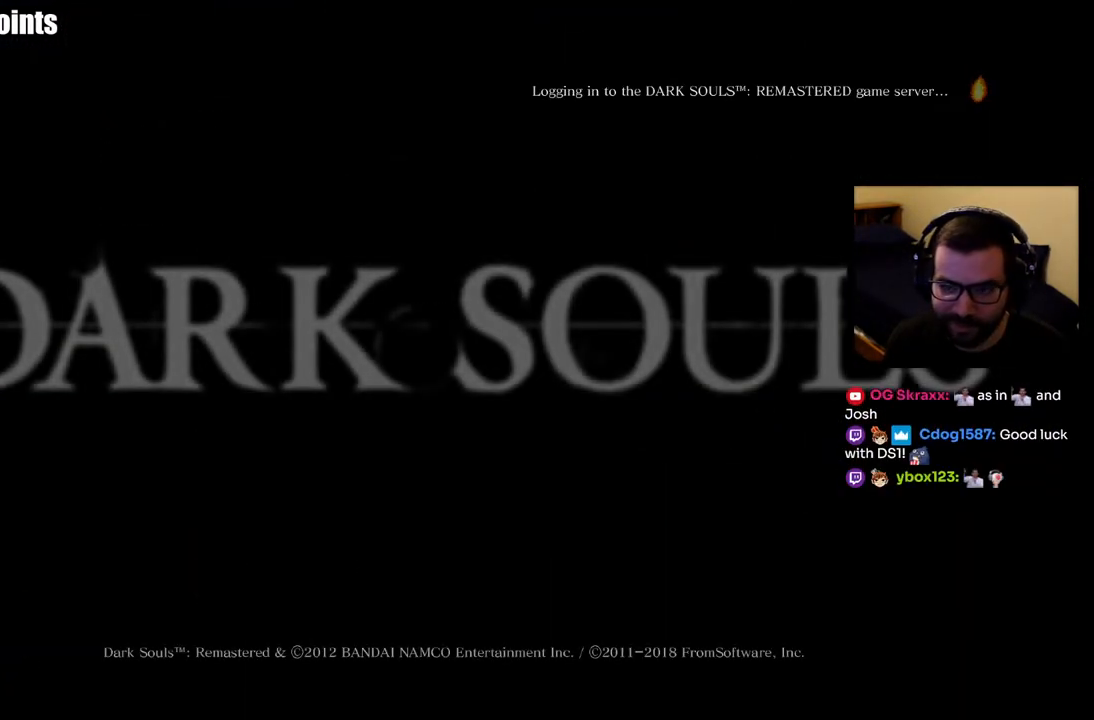
{"buttons": [], "left_stick": "center", "right_stick": "center", "events": []}
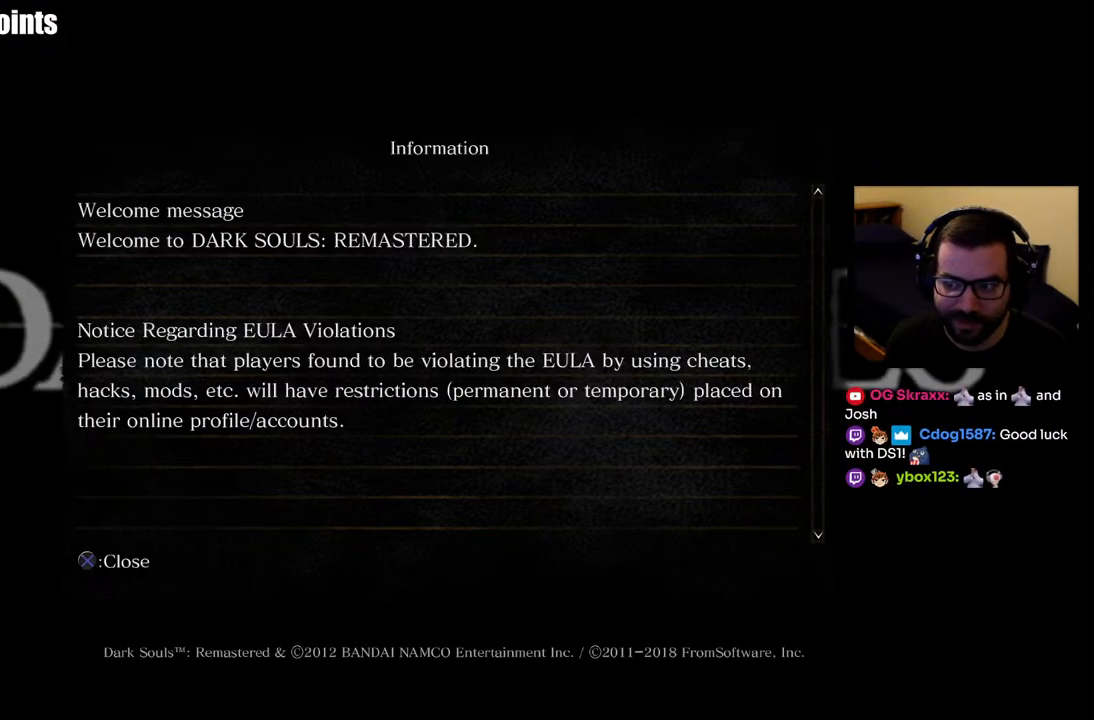
{"buttons": [], "left_stick": "center", "right_stick": "center", "events": []}
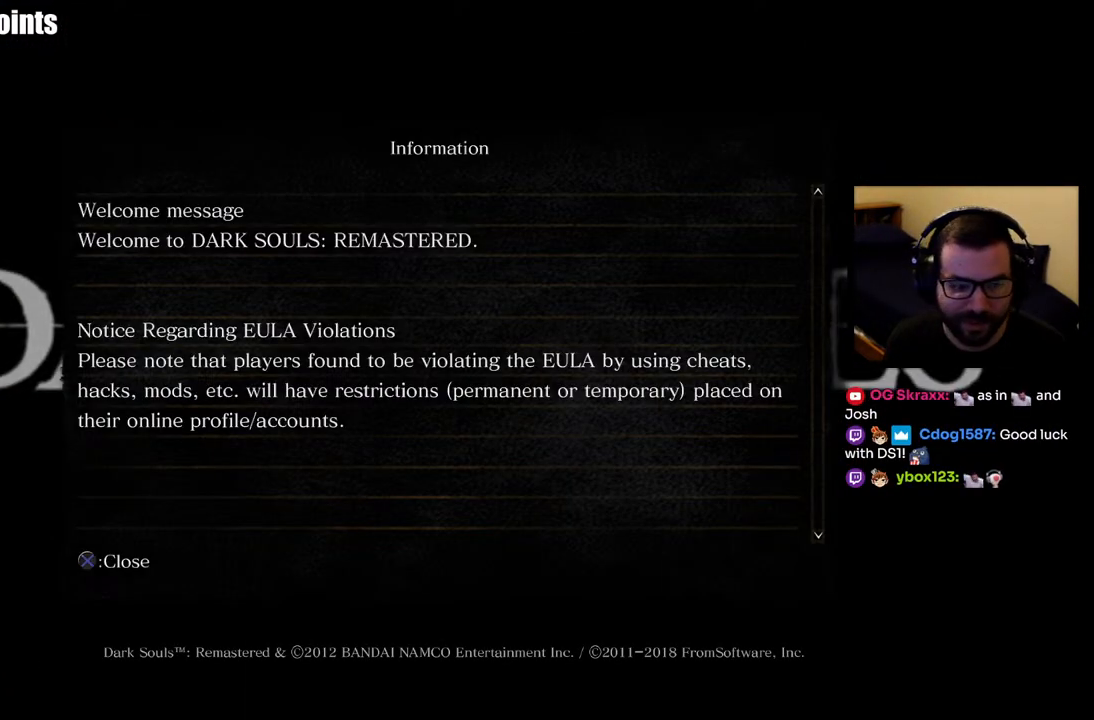
{"buttons": [], "left_stick": "center", "right_stick": "center"}
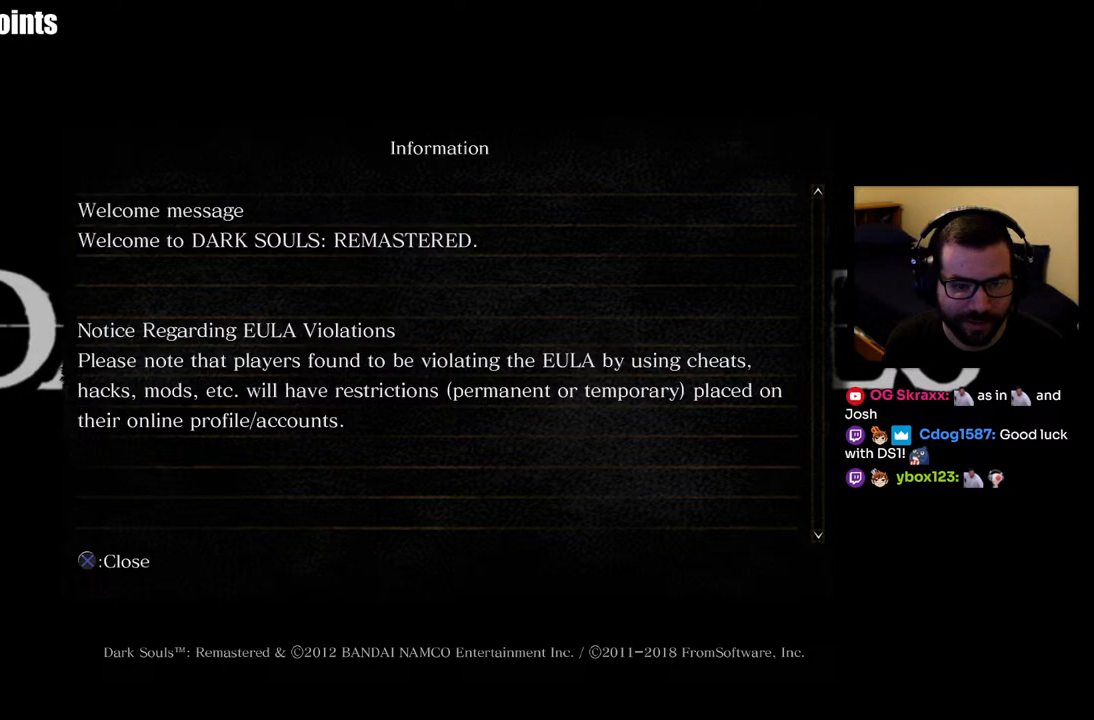
{"buttons": [], "left_stick": "center", "right_stick": "center", "events": []}
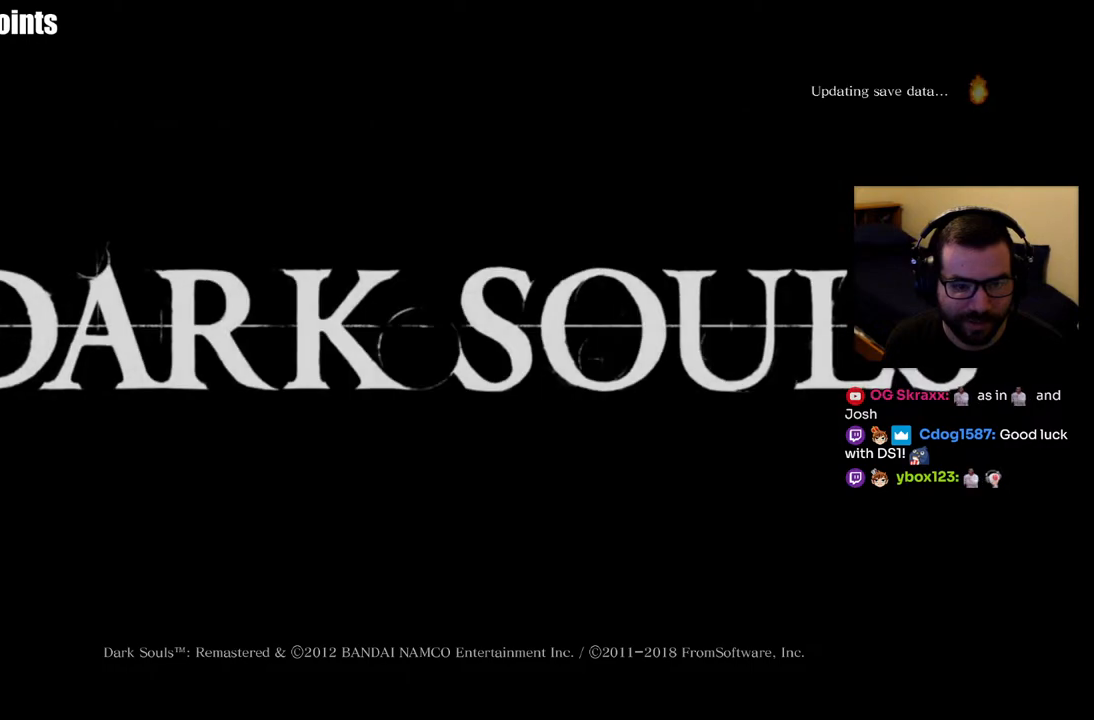
{"buttons": [], "left_stick": "center", "right_stick": "center", "events": []}
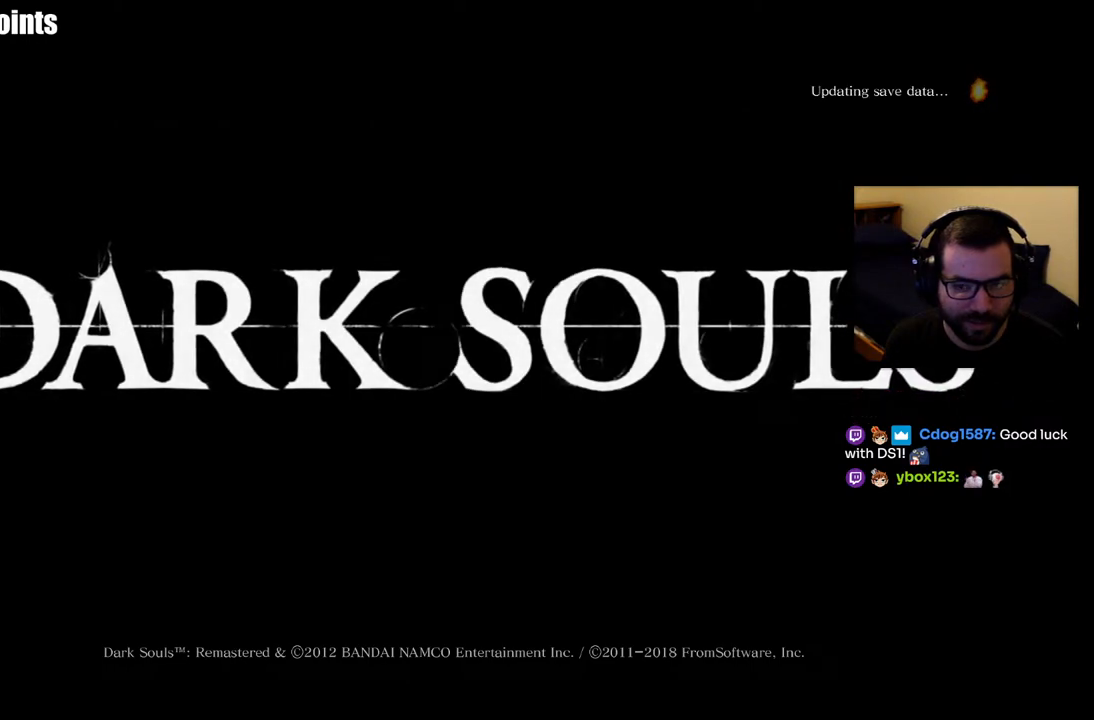
{"buttons": [], "left_stick": "center", "right_stick": "center", "events": []}
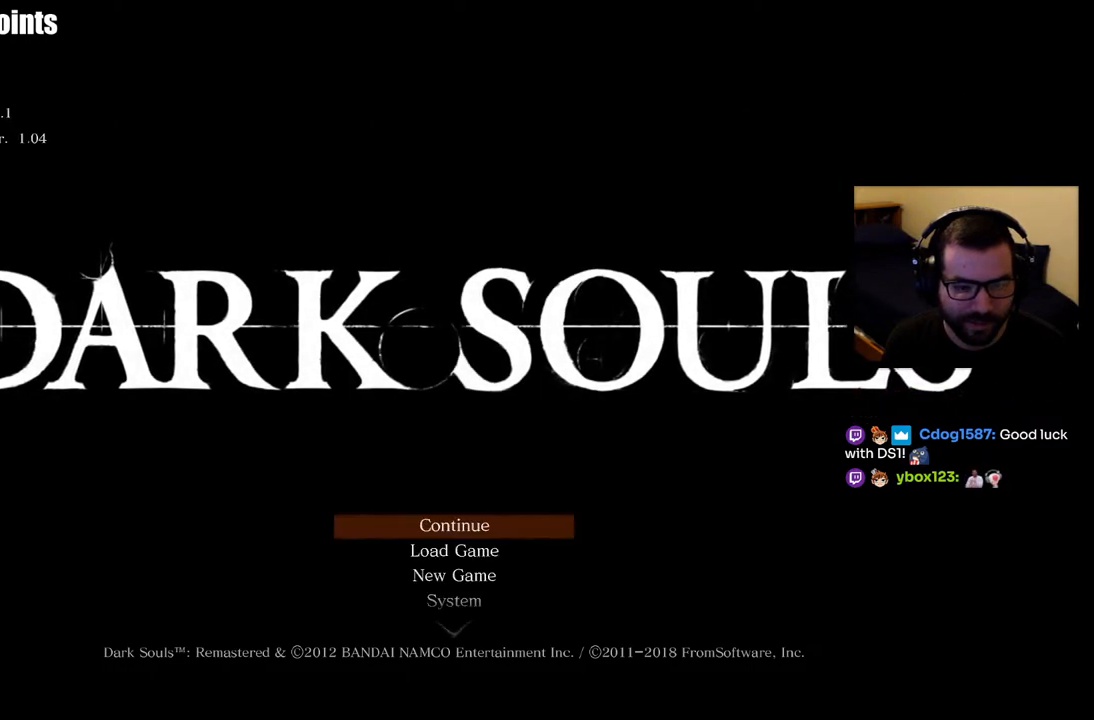
{"buttons": ["DPAD_DOWN"], "left_stick": "center", "right_stick": "center", "events": [[450, "DPAD_DOWN", "down"]]}
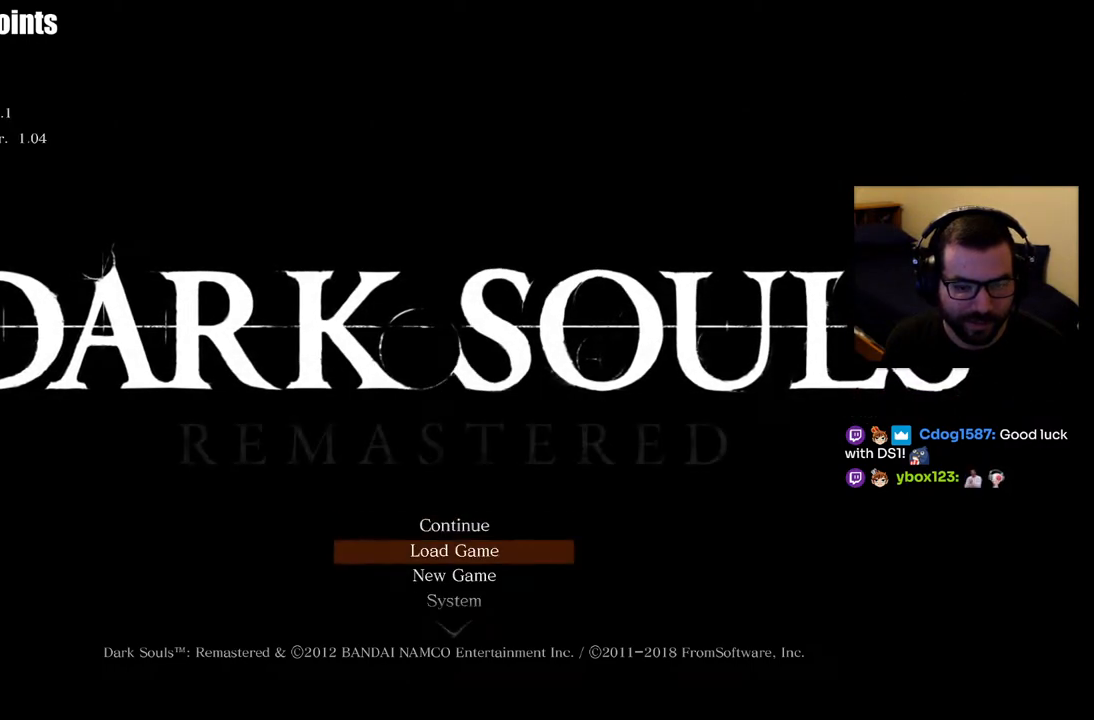
{"buttons": [], "left_stick": "center", "right_stick": "center", "events": [[17, "DPAD_DOWN", "up"], [100, "DPAD_DOWN", "down"], [150, "DPAD_DOWN", "up"], [233, "DPAD_DOWN", "down"], [283, "DPAD_DOWN", "up"], [367, "DPAD_DOWN", "down"], [483, "DPAD_DOWN", "up"]]}
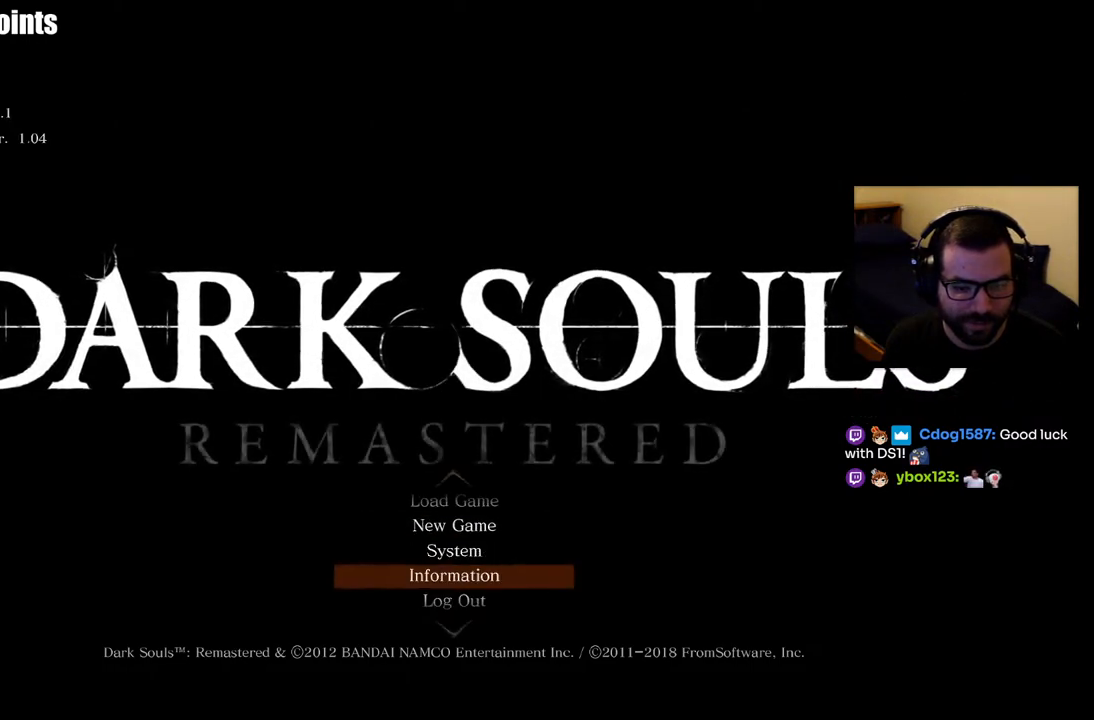
{"buttons": ["CROSS"], "left_stick": "center", "right_stick": "center", "events": [[317, "DPAD_DOWN", "down"], [417, "DPAD_DOWN", "up"], [483, "CROSS", "down"]]}
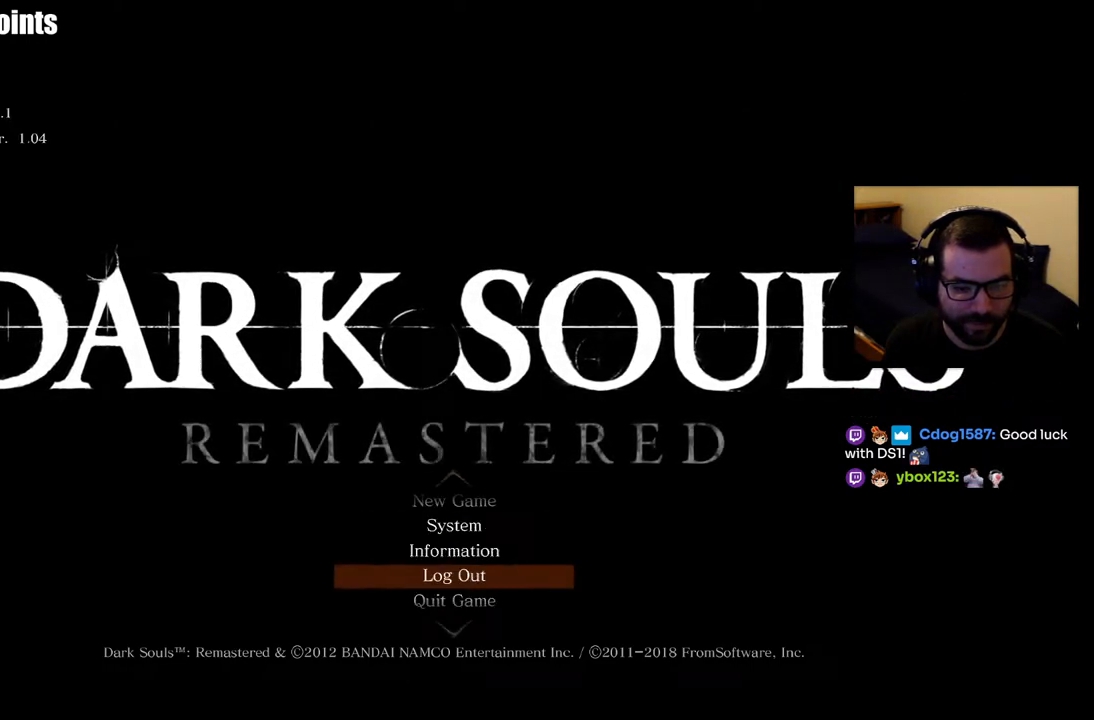
{"buttons": [], "left_stick": "center", "right_stick": "center", "events": [[100, "CROSS", "up"]]}
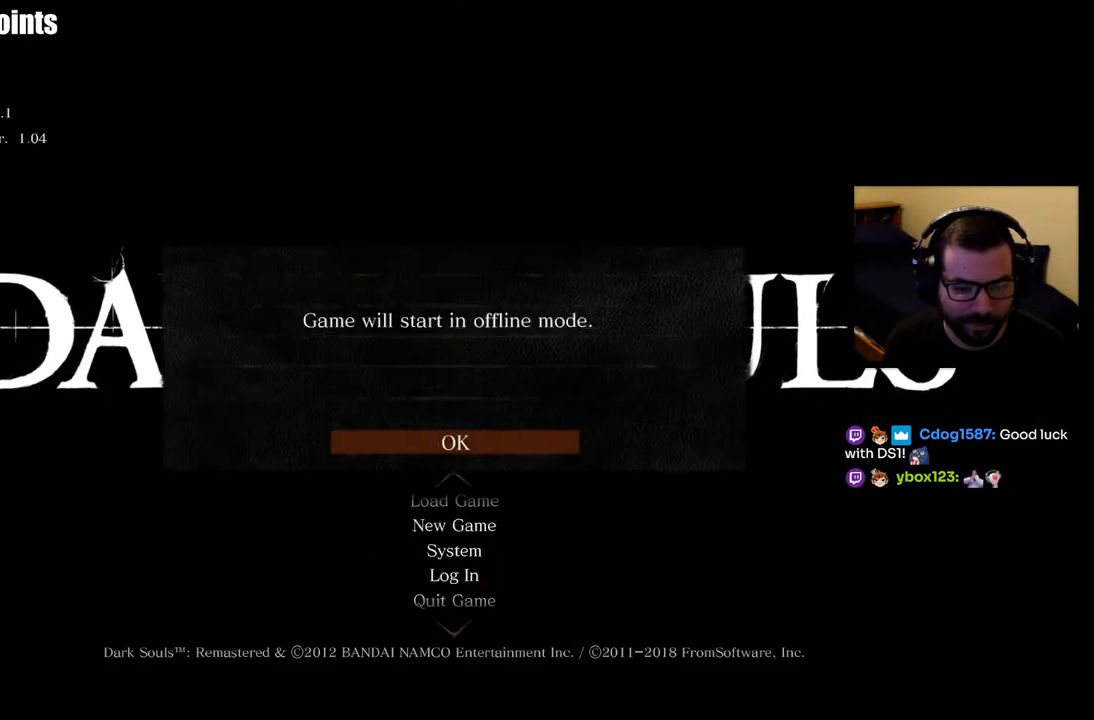
{"buttons": [], "left_stick": "center", "right_stick": "center", "events": [[267, "CROSS", "down"], [383, "CROSS", "up"]]}
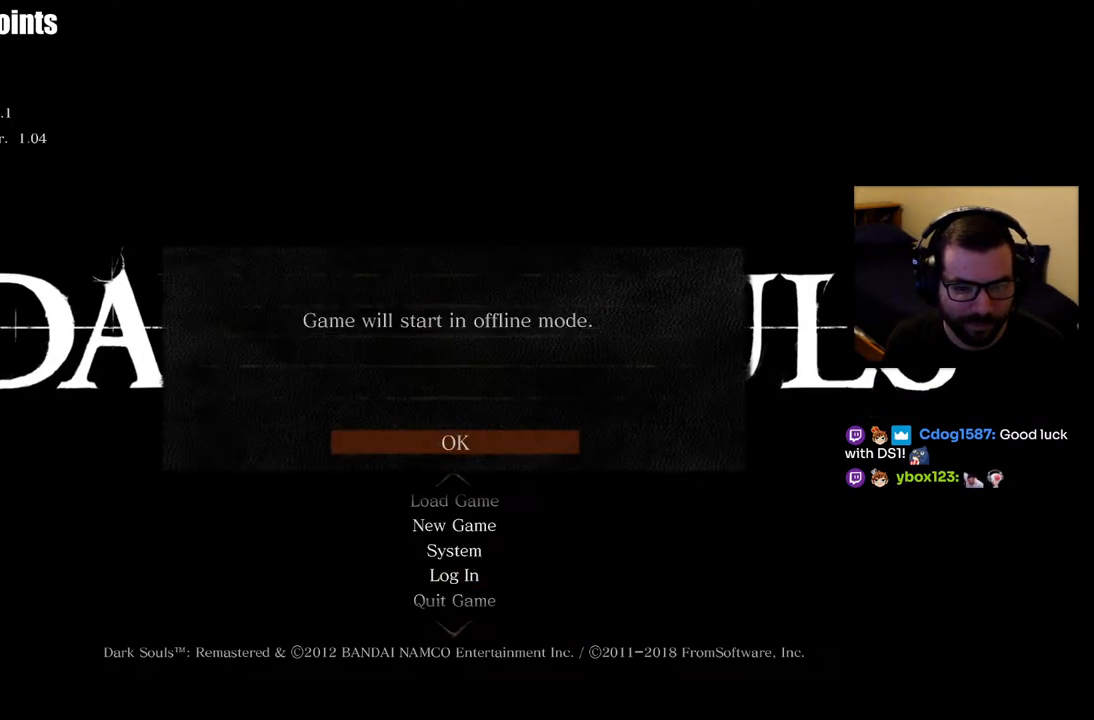
{"buttons": [], "left_stick": "center", "right_stick": "center", "events": [[167, "DPAD_UP", "down"], [250, "DPAD_UP", "up"], [300, "DPAD_UP", "down"], [367, "DPAD_UP", "up"], [433, "DPAD_UP", "down"], [500, "DPAD_UP", "up"]]}
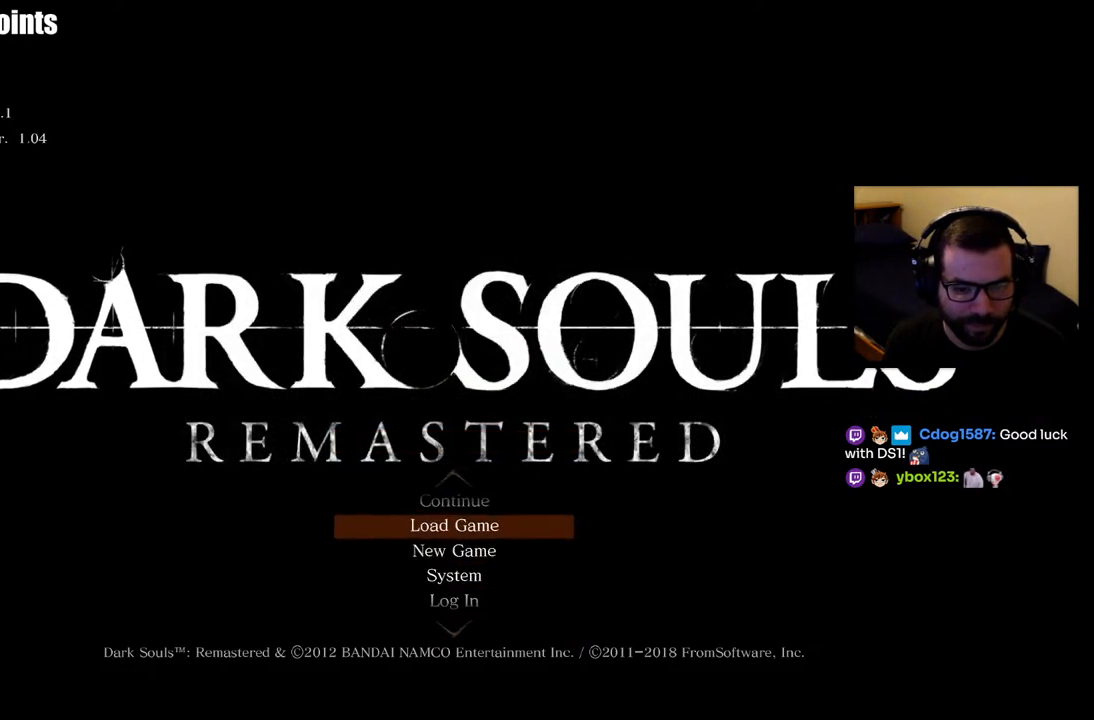
{"buttons": [], "left_stick": "center", "right_stick": "center", "events": [[50, "DPAD_UP", "down"], [167, "DPAD_UP", "up"], [400, "DPAD_DOWN", "down"], [483, "DPAD_DOWN", "up"]]}
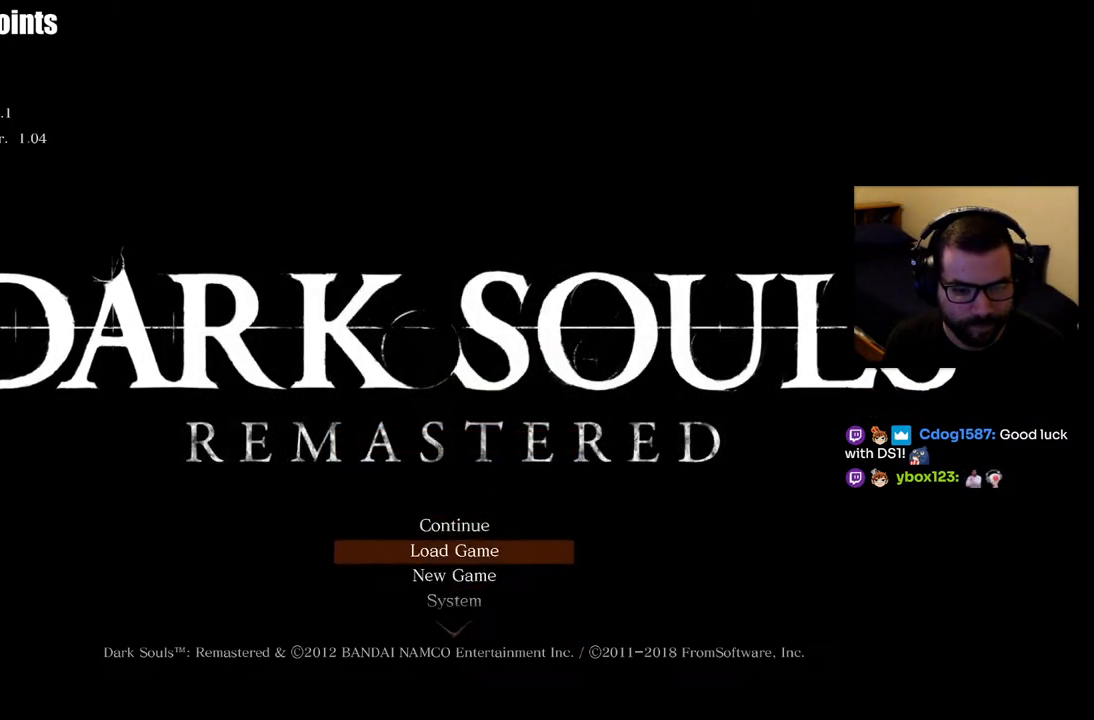
{"buttons": [], "left_stick": "center", "right_stick": "center", "events": [[33, "DPAD_DOWN", "down"], [133, "DPAD_DOWN", "up"], [267, "DPAD_UP", "down"], [350, "CROSS", "down"], [367, "DPAD_UP", "up"], [450, "CROSS", "up"]]}
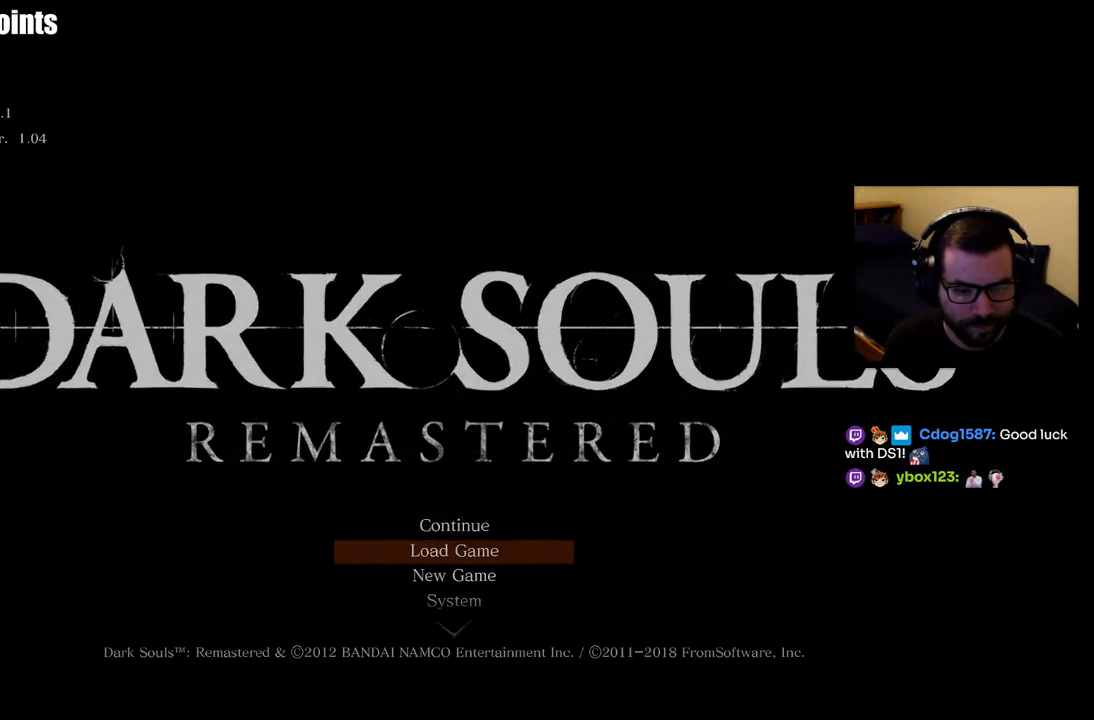
{"buttons": [], "left_stick": "center", "right_stick": "center", "events": []}
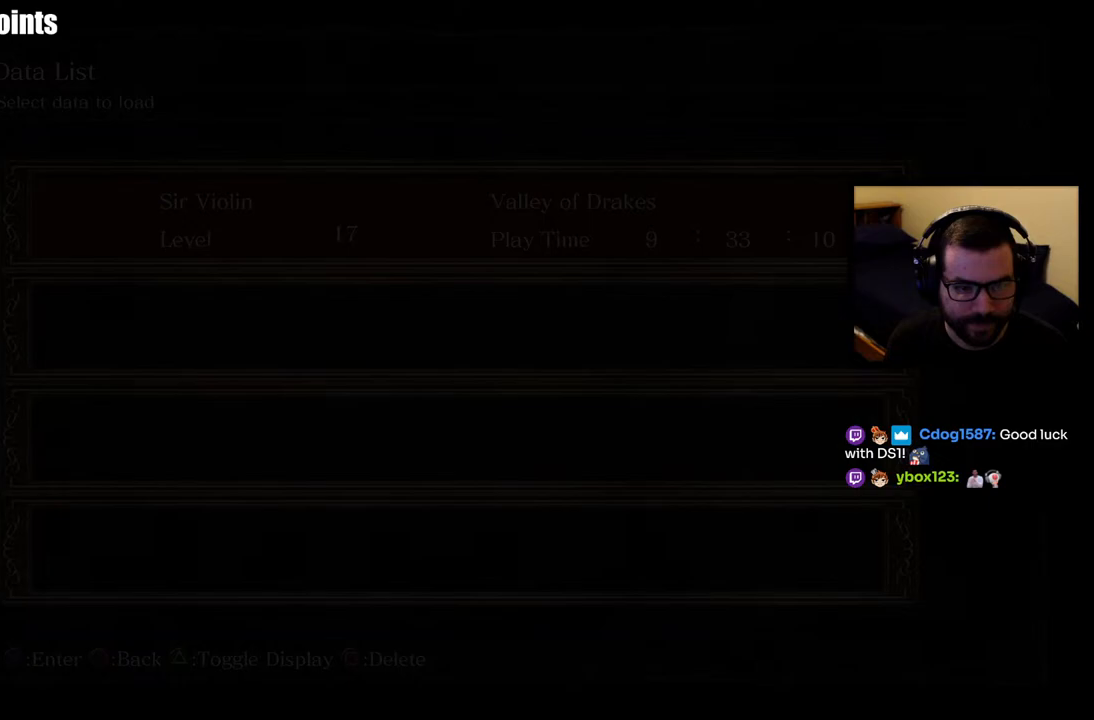
{"buttons": [], "left_stick": "center", "right_stick": "center", "events": [[350, "CROSS", "down"], [450, "CROSS", "up"]]}
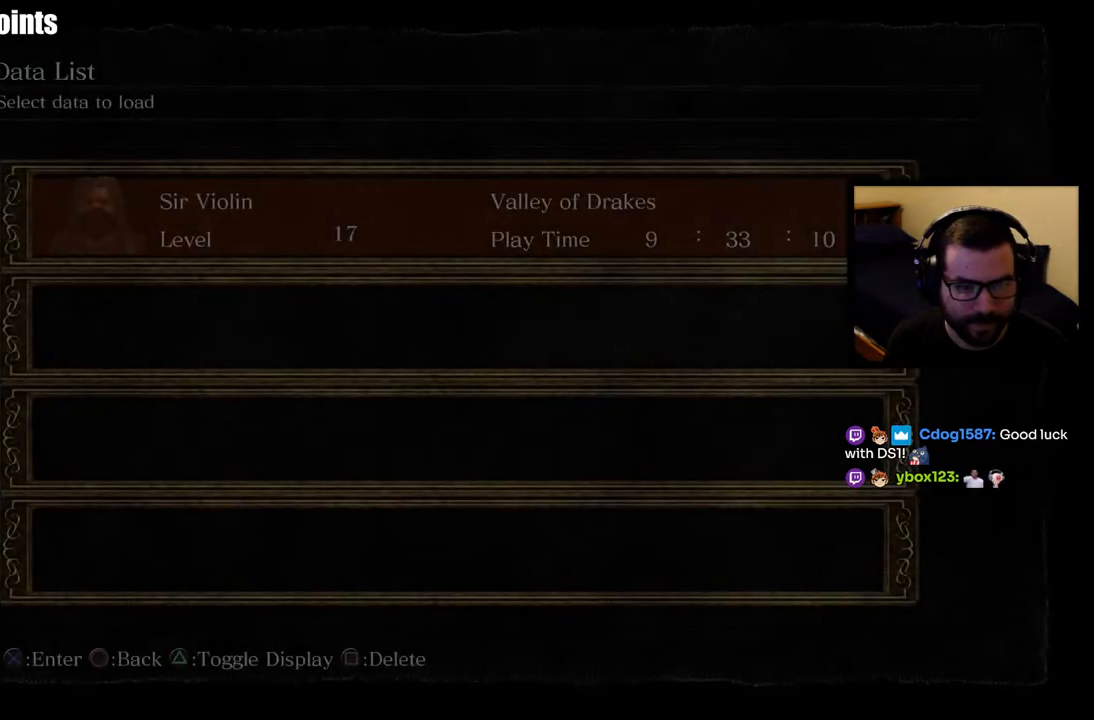
{"buttons": [], "left_stick": "center", "right_stick": "center", "events": []}
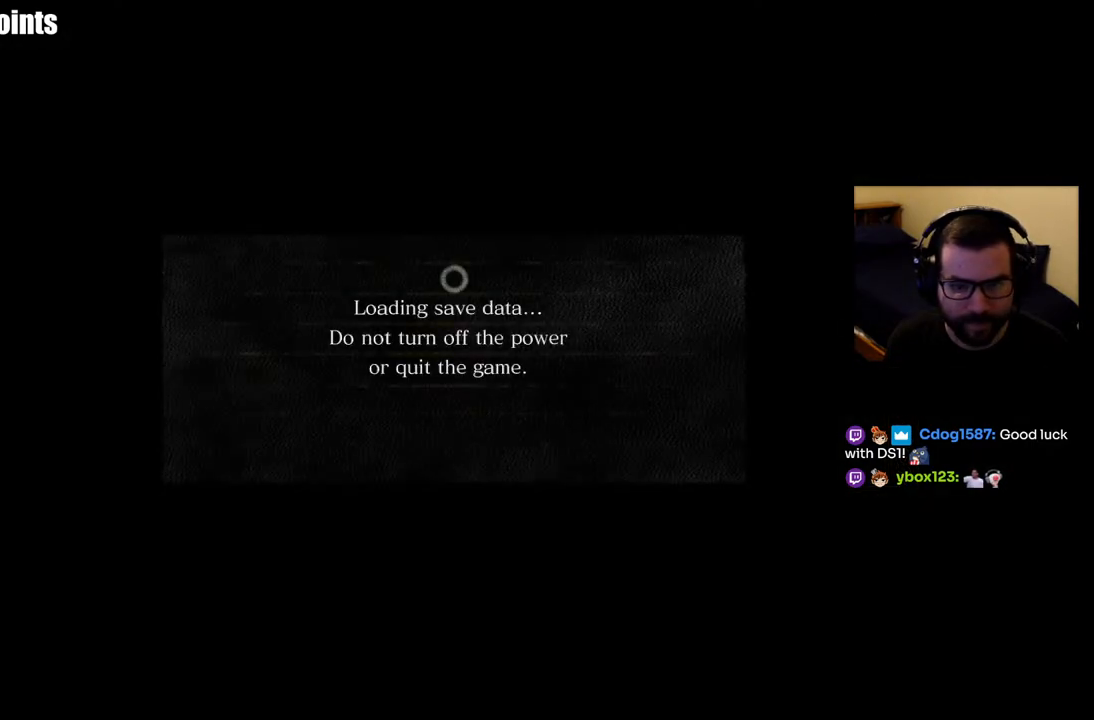
{"buttons": [], "left_stick": "center", "right_stick": "center", "events": []}
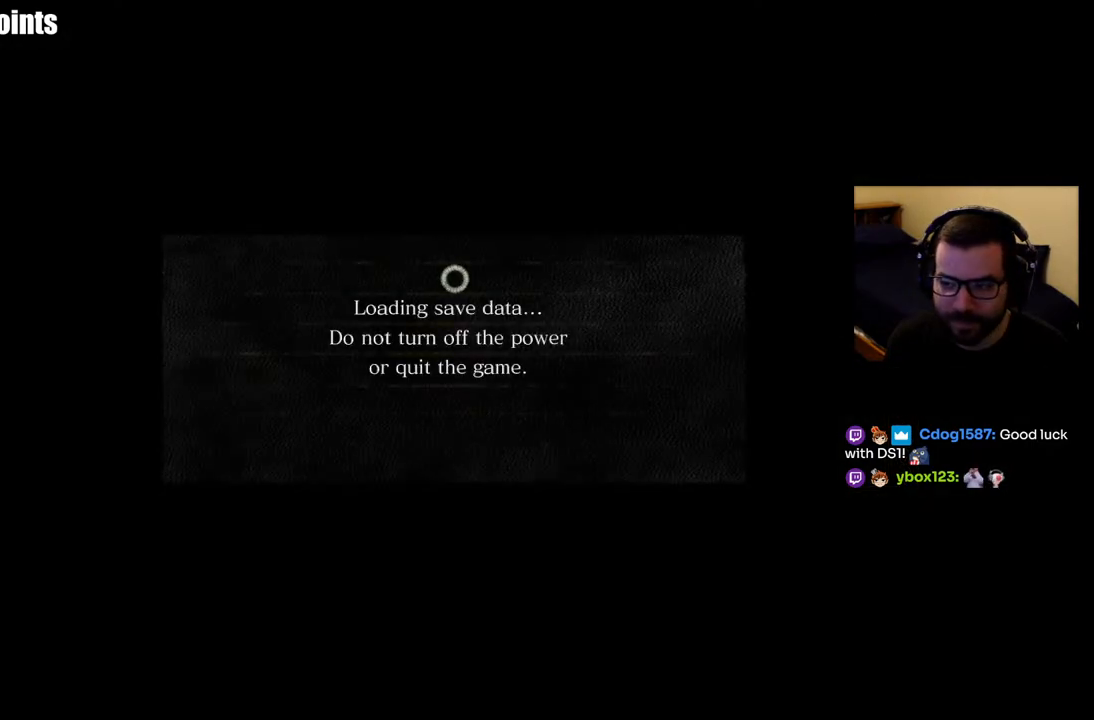
{"buttons": [], "left_stick": "center", "right_stick": "center", "events": []}
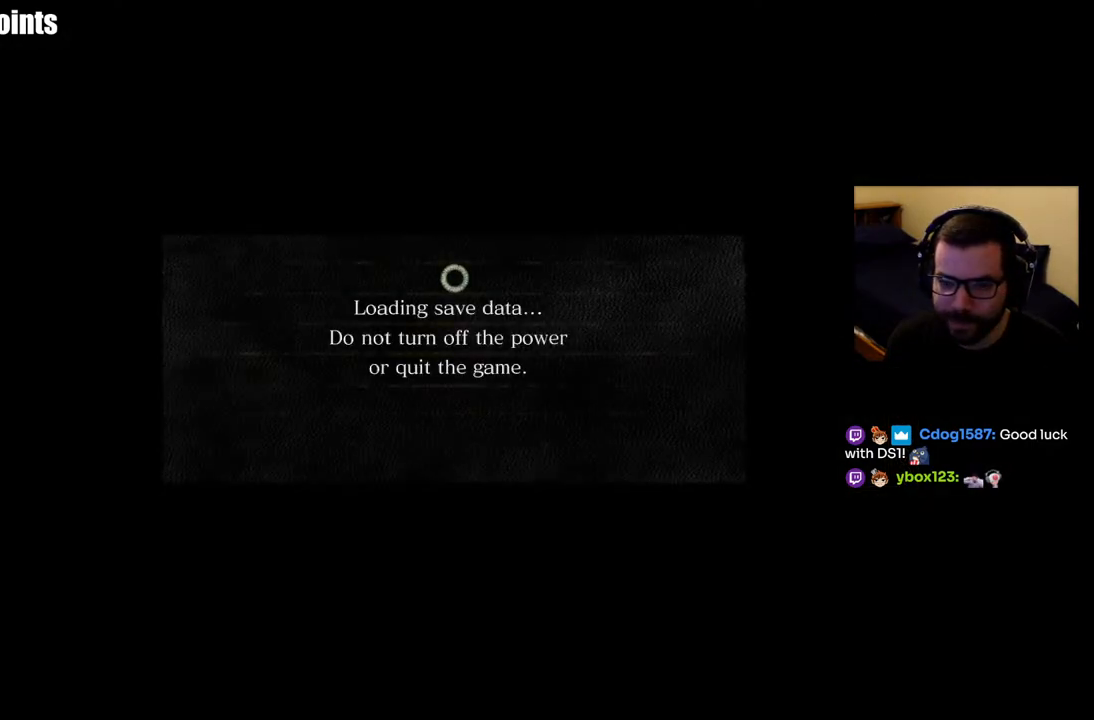
{"buttons": [], "left_stick": "center", "right_stick": "center", "events": []}
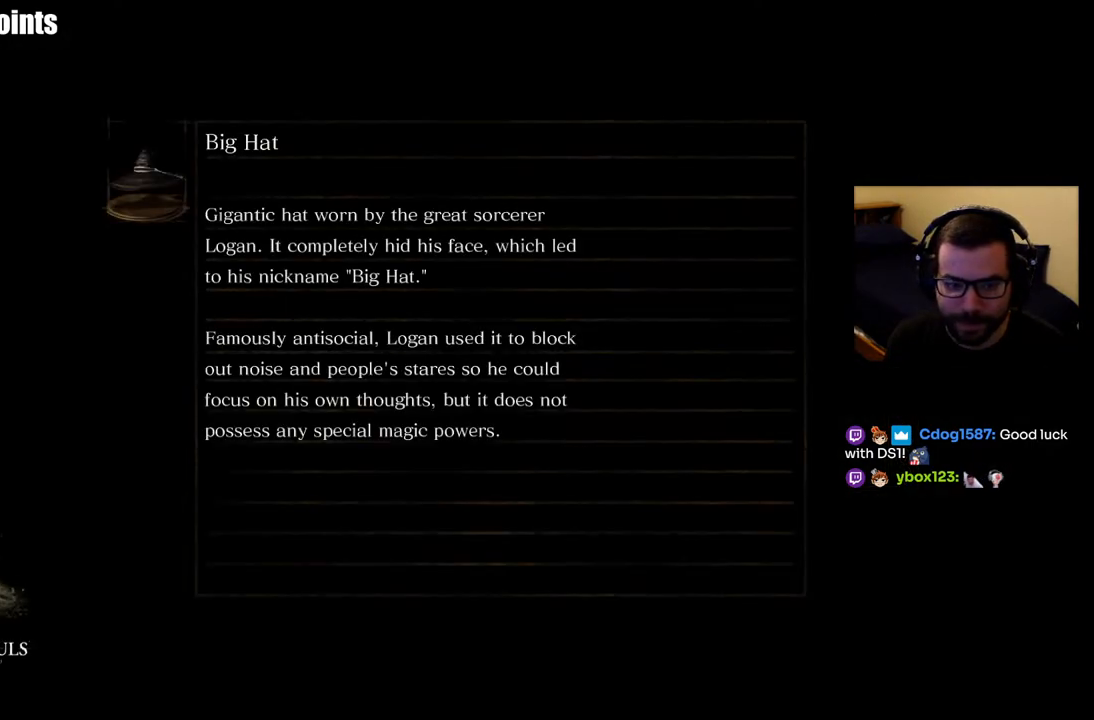
{"buttons": [], "left_stick": "center", "right_stick": "center", "events": []}
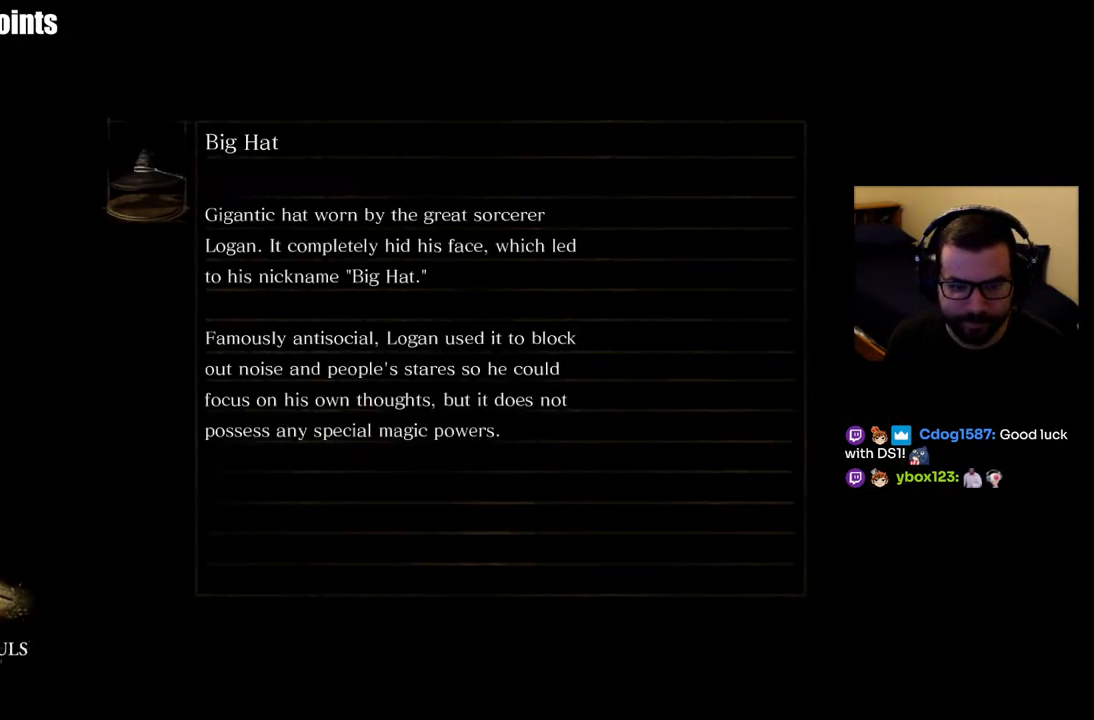
{"buttons": [], "left_stick": "center", "right_stick": "center", "events": []}
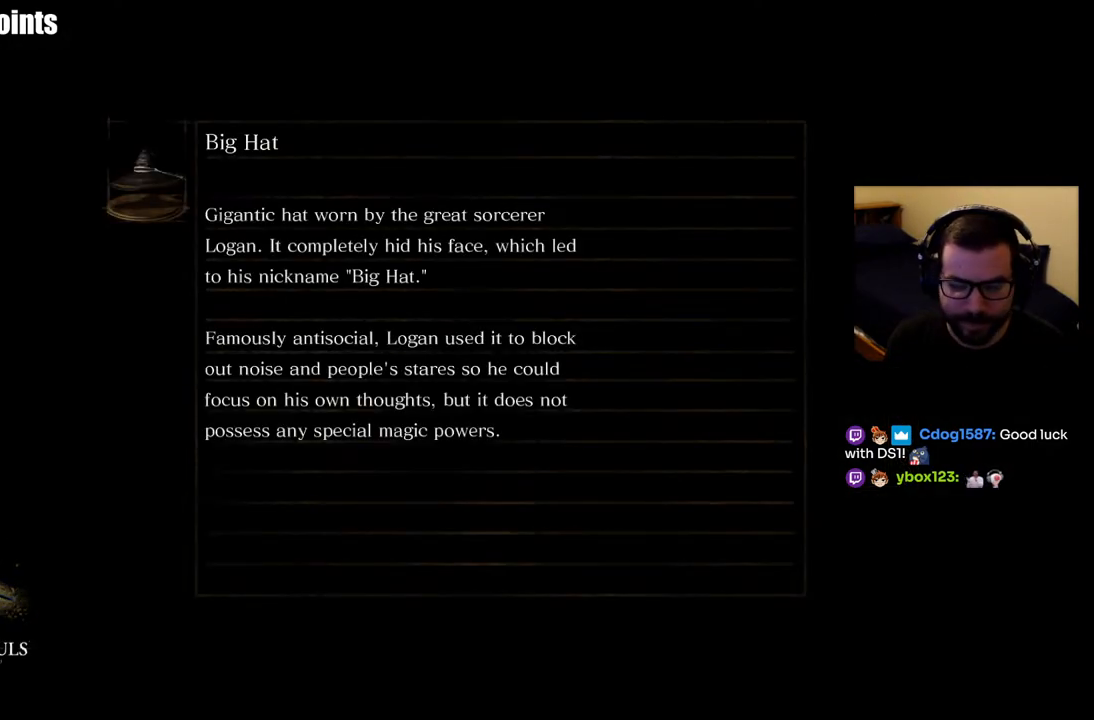
{"buttons": [], "left_stick": "center", "right_stick": "center", "events": []}
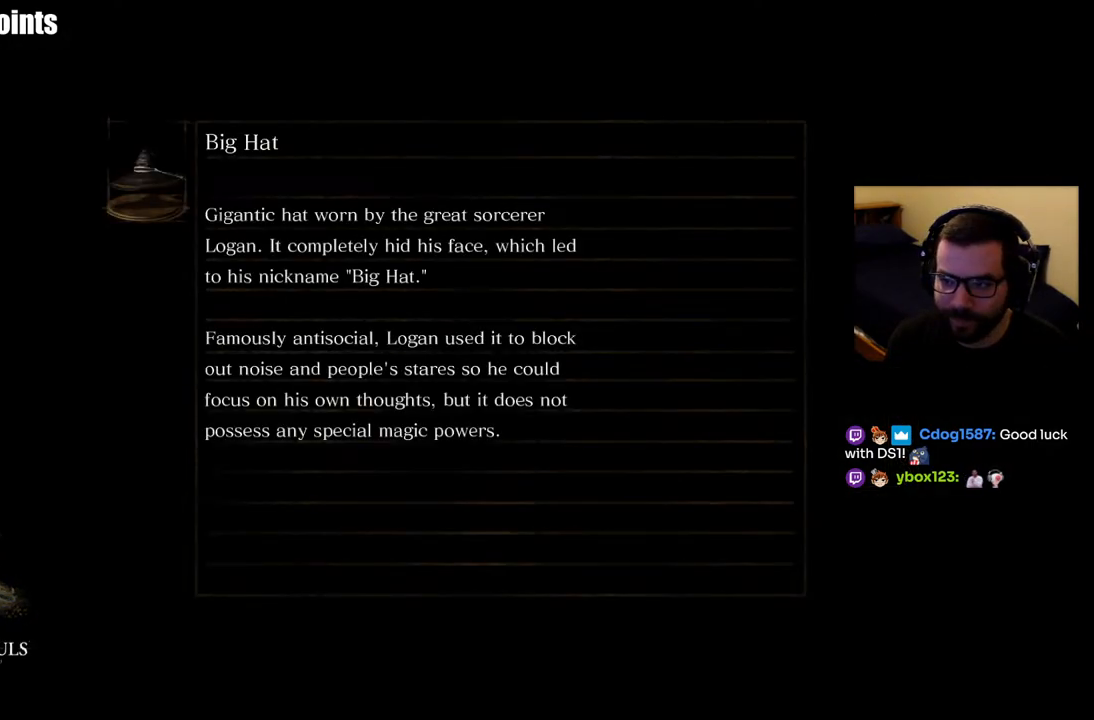
{"buttons": [], "left_stick": "center", "right_stick": "center", "events": []}
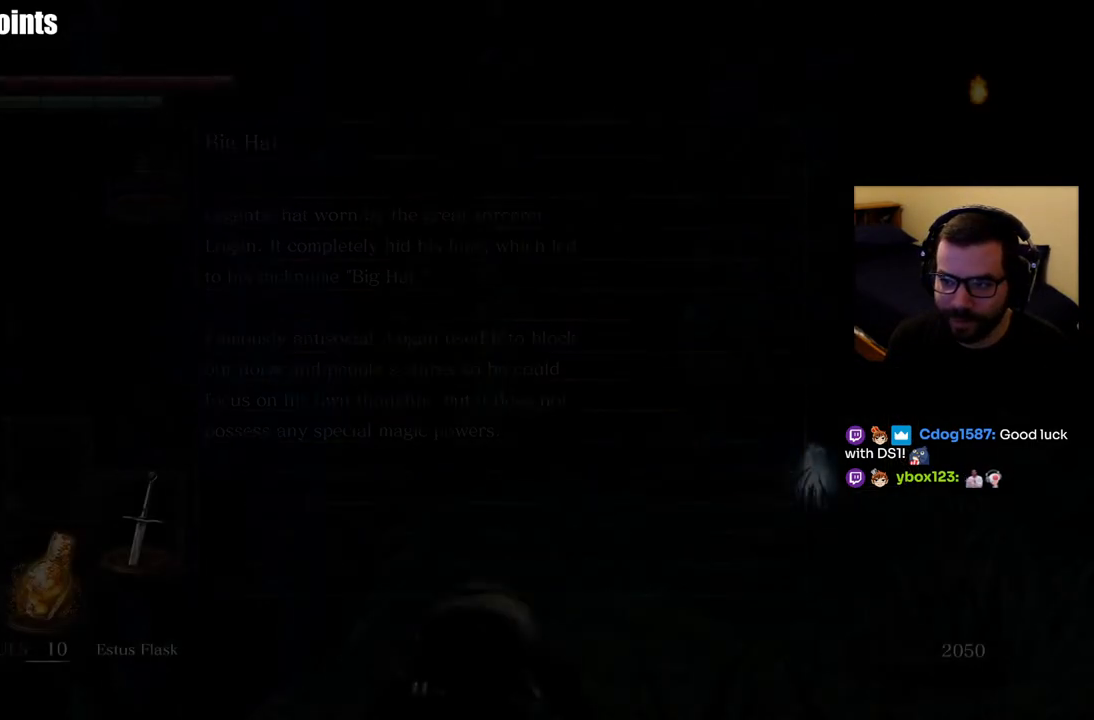
{"buttons": [], "left_stick": "center", "right_stick": "center", "events": []}
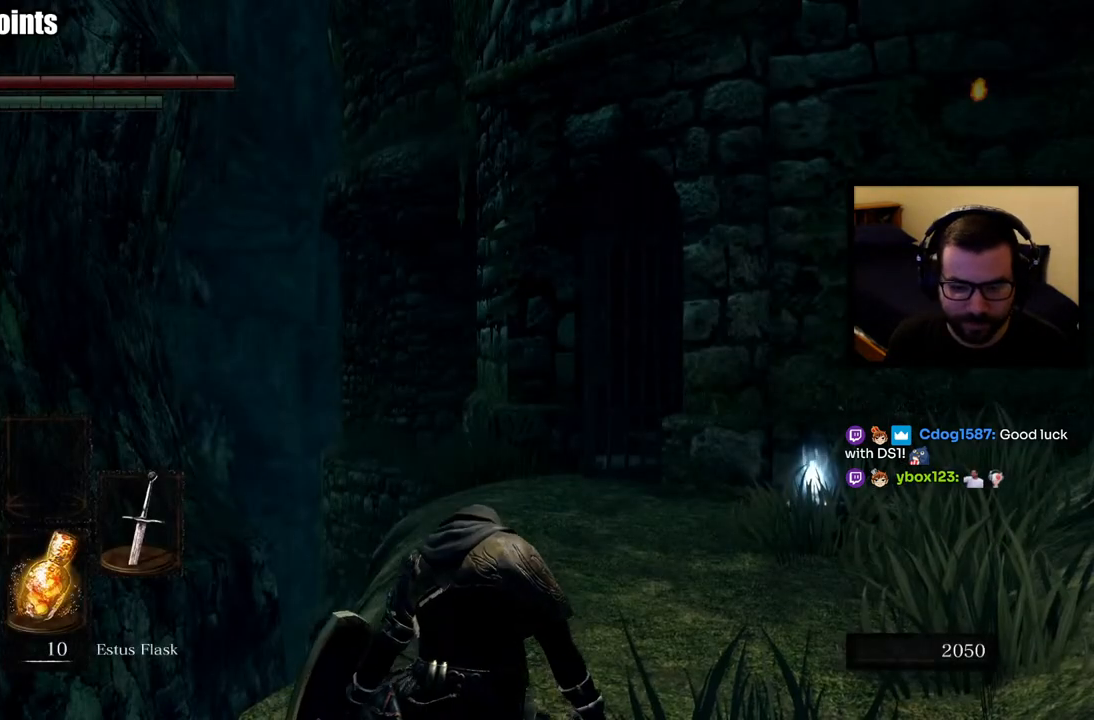
{"buttons": [], "left_stick": "center", "right_stick": "center", "events": [[150, "right_stick", "down-right"], [383, "right_stick", "center"]]}
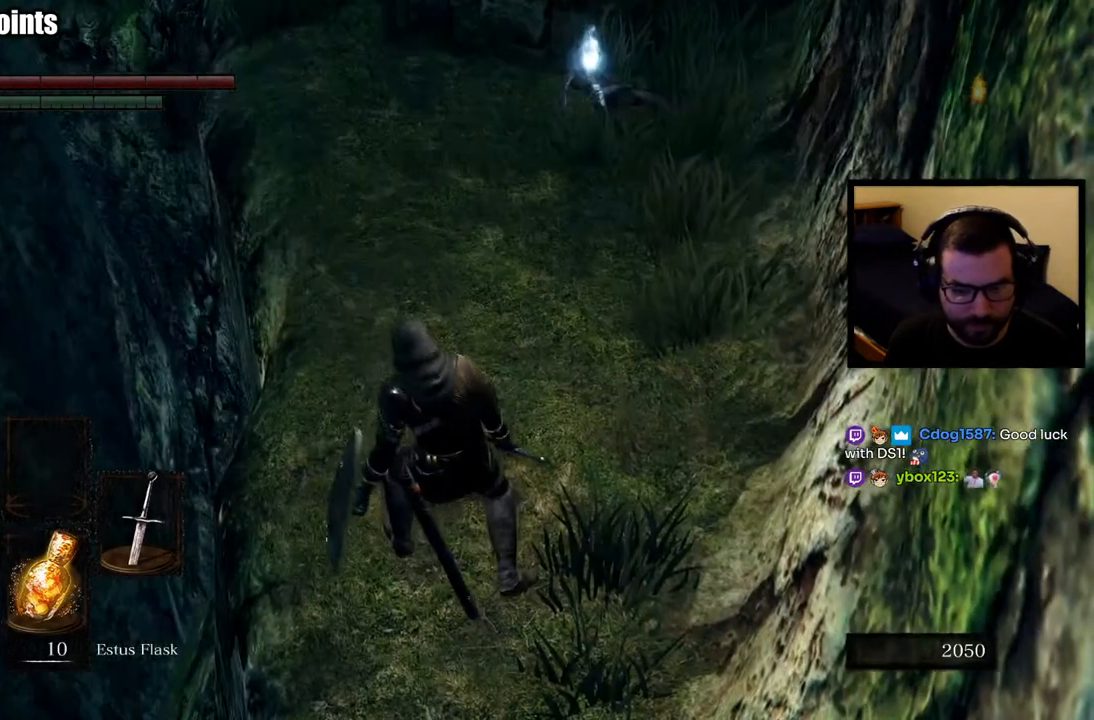
{"buttons": [], "left_stick": "up", "right_stick": "center", "events": [[233, "left_stick", "up"], [250, "right_stick", "up-right"], [417, "right_stick", "center"]]}